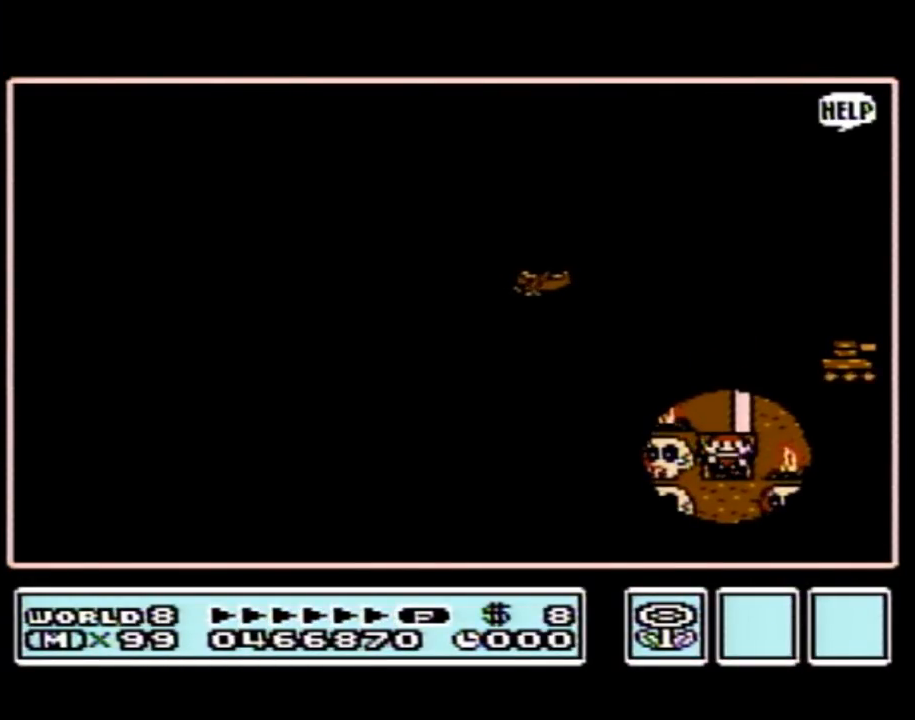
Gameplay with a controller (Nintendo layout); each line is a JSON object with the inputs held at the frame after it. "events" lists button and stick changes between this image and that frame as [ms after this image, input, new state], when the widget could be followed in between. Not read: L3 R3.
{"buttons": ["DPAD_UP"], "events": [[450, "DPAD_UP", "down"]]}
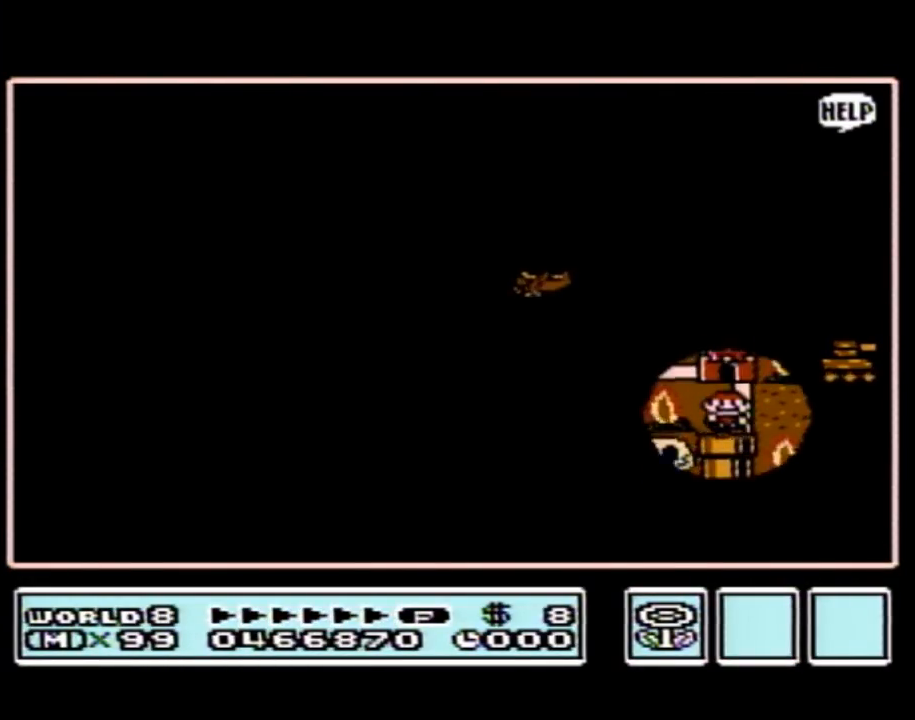
{"buttons": ["DPAD_UP"], "events": []}
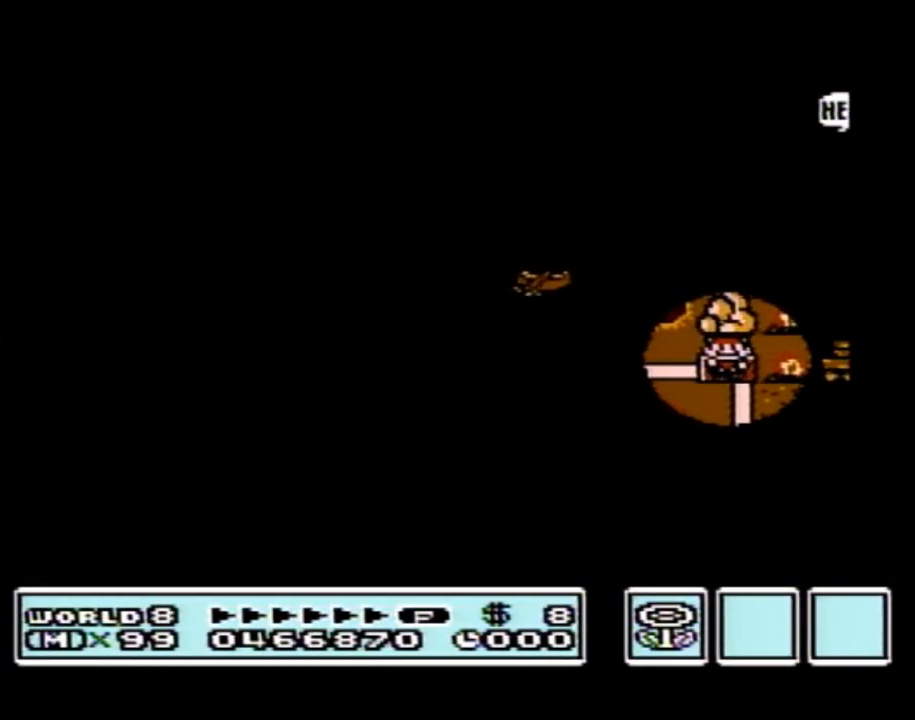
{"buttons": ["DPAD_UP"], "events": []}
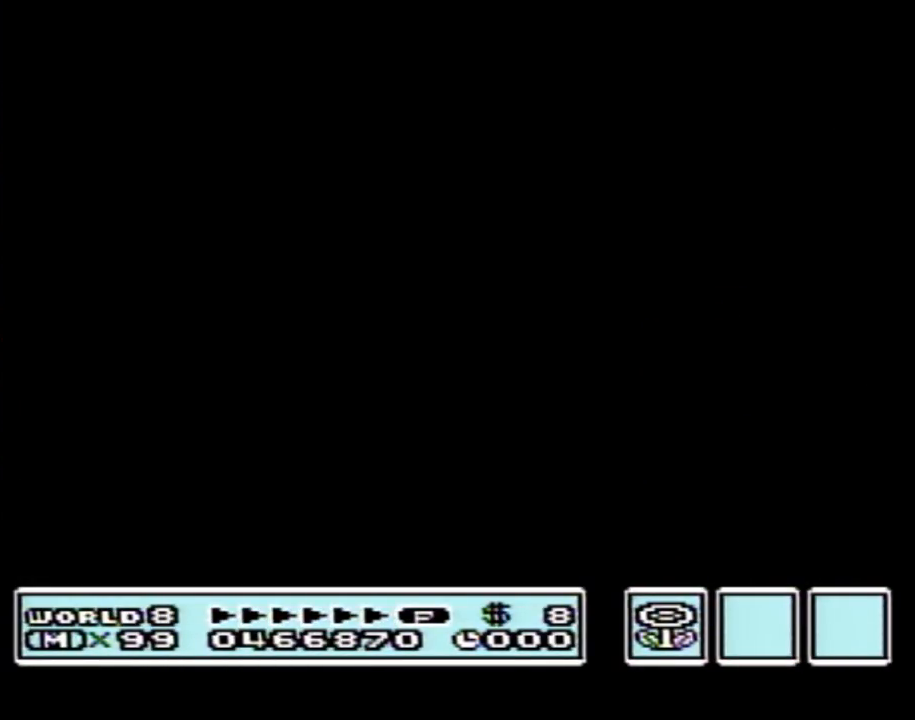
{"buttons": ["B", "DPAD_RIGHT"], "events": [[383, "DPAD_UP", "up"], [467, "A", "down"], [500, "A", "up"], [500, "B", "down"], [500, "DPAD_RIGHT", "down"]]}
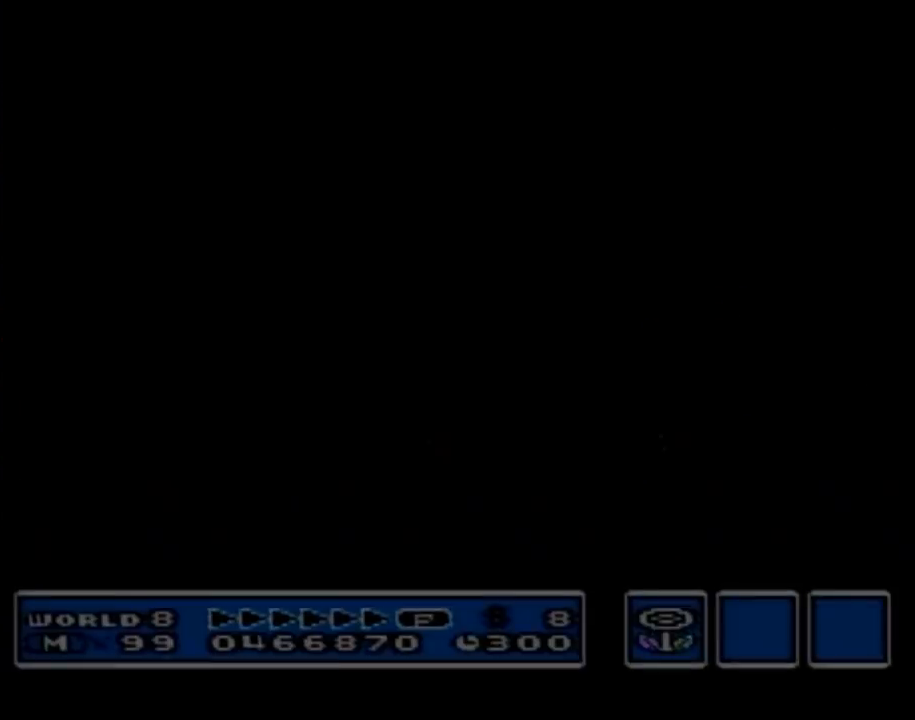
{"buttons": ["B", "DPAD_RIGHT"], "events": []}
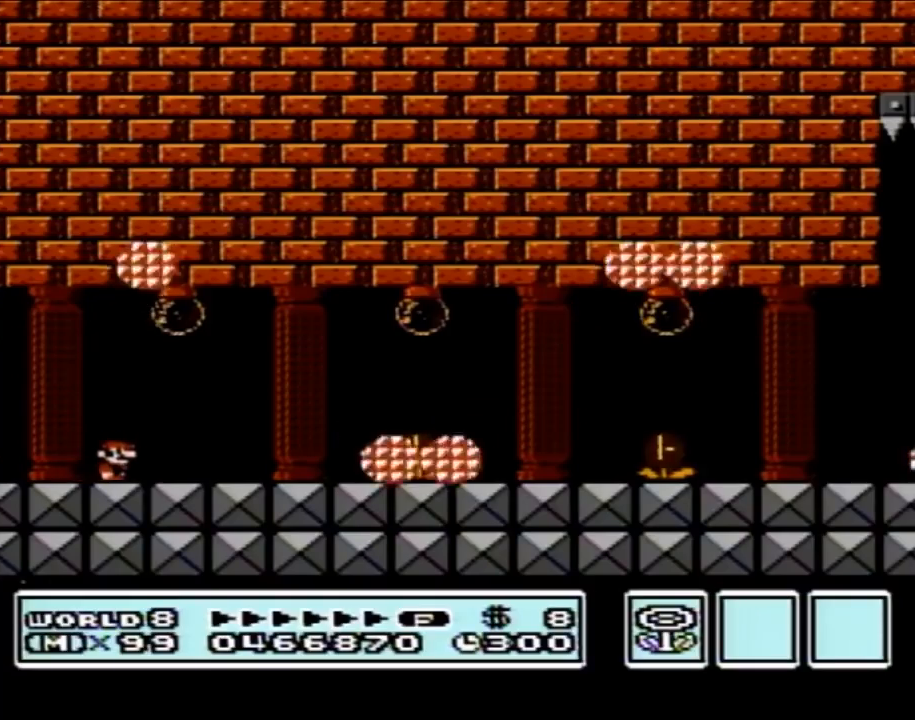
{"buttons": ["A", "B", "DPAD_RIGHT"], "events": [[450, "A", "down"]]}
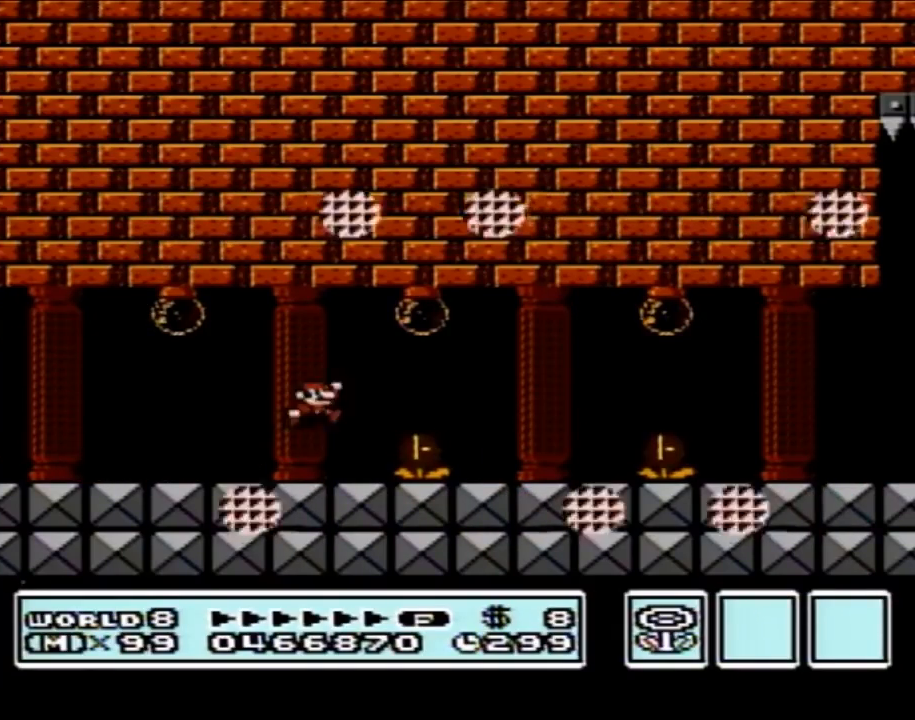
{"buttons": ["B"], "events": [[67, "A", "up"], [133, "DPAD_RIGHT", "up"], [233, "DPAD_LEFT", "down"], [500, "DPAD_LEFT", "up"]]}
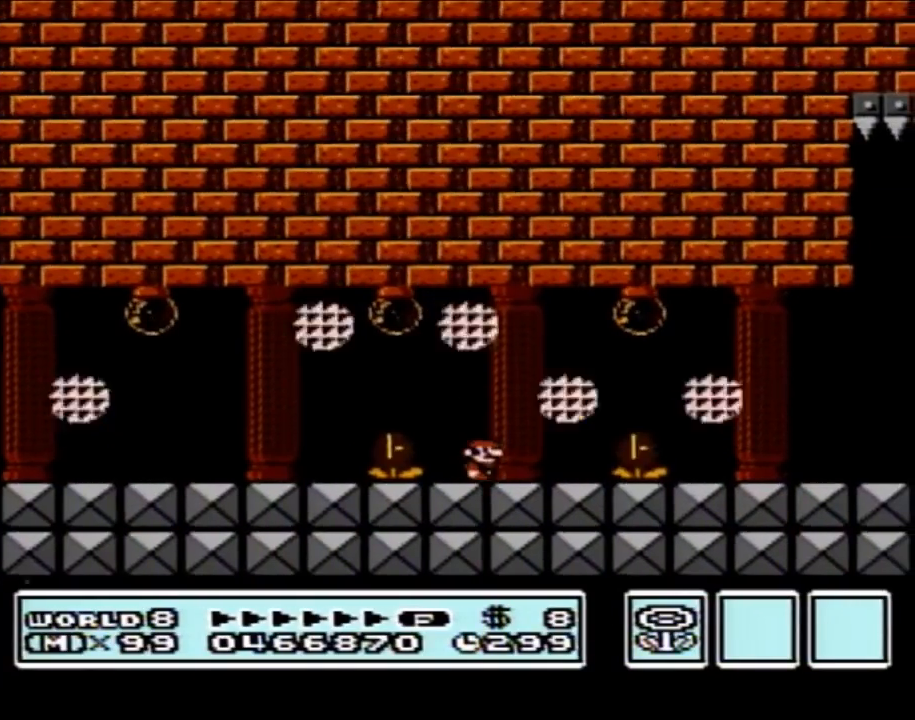
{"buttons": ["B", "DPAD_RIGHT"], "events": [[33, "DPAD_RIGHT", "down"], [283, "A", "down"], [450, "A", "up"]]}
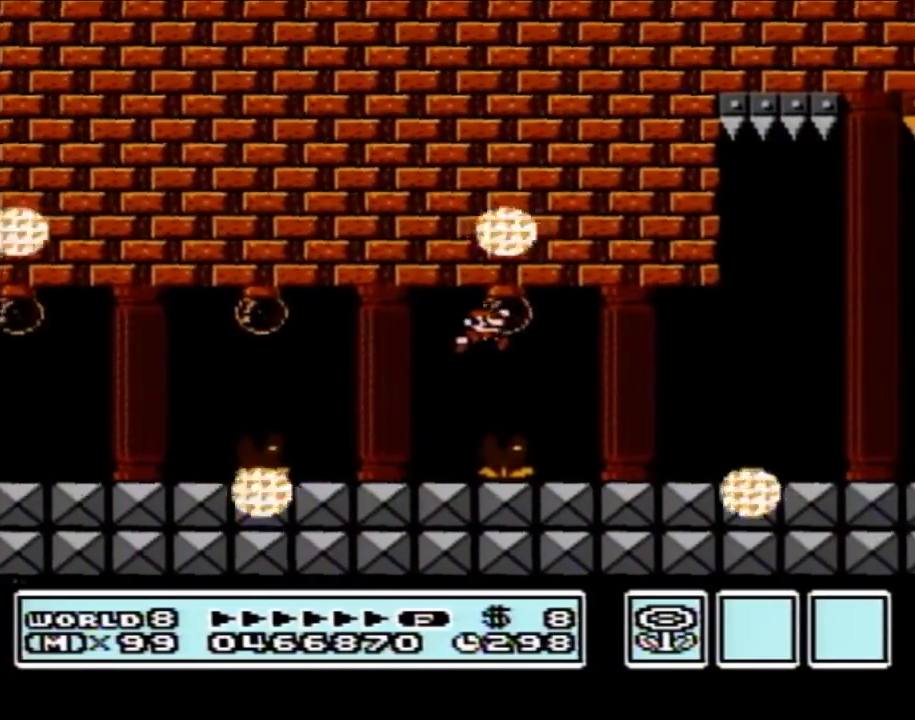
{"buttons": ["B", "DPAD_RIGHT"], "events": []}
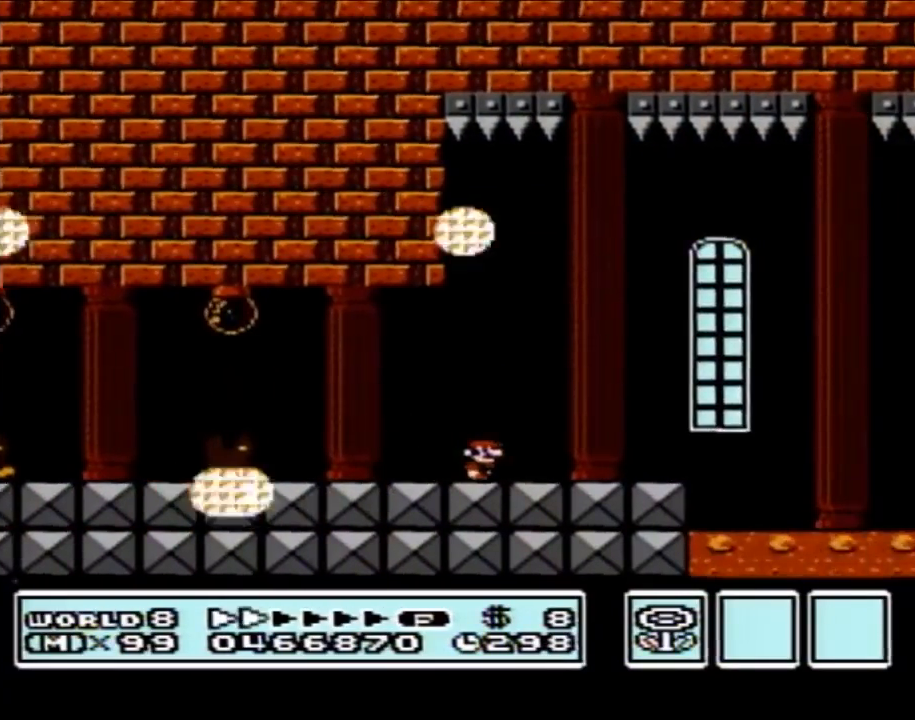
{"buttons": ["A", "B", "DPAD_RIGHT"], "events": [[317, "A", "down"]]}
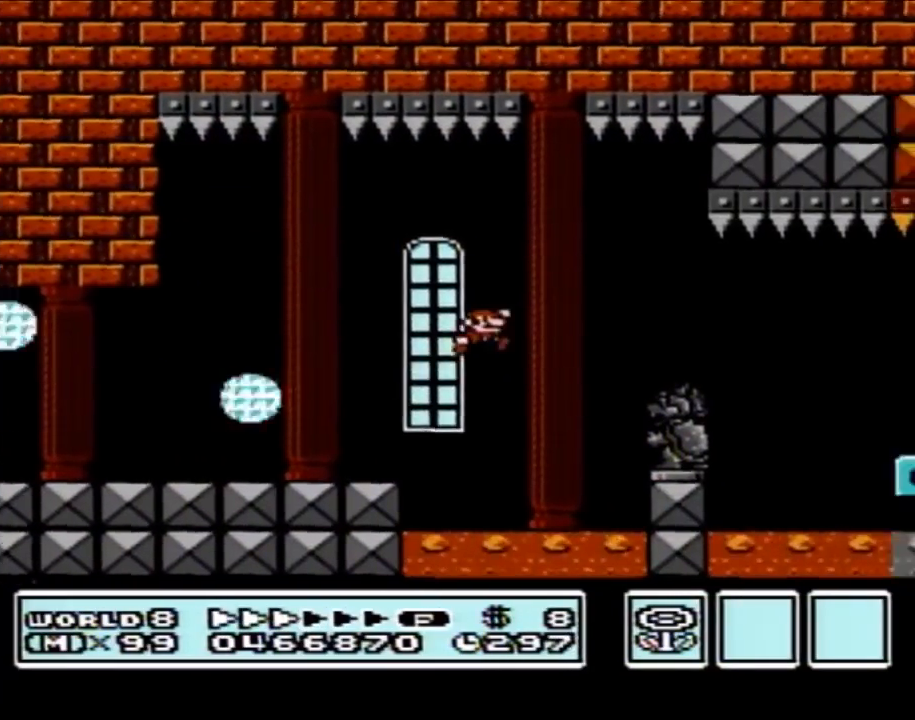
{"buttons": ["A", "B", "DPAD_RIGHT"], "events": [[33, "A", "up"], [167, "DPAD_RIGHT", "up"], [217, "DPAD_LEFT", "down"], [317, "DPAD_LEFT", "up"], [350, "DPAD_RIGHT", "down"], [467, "A", "down"]]}
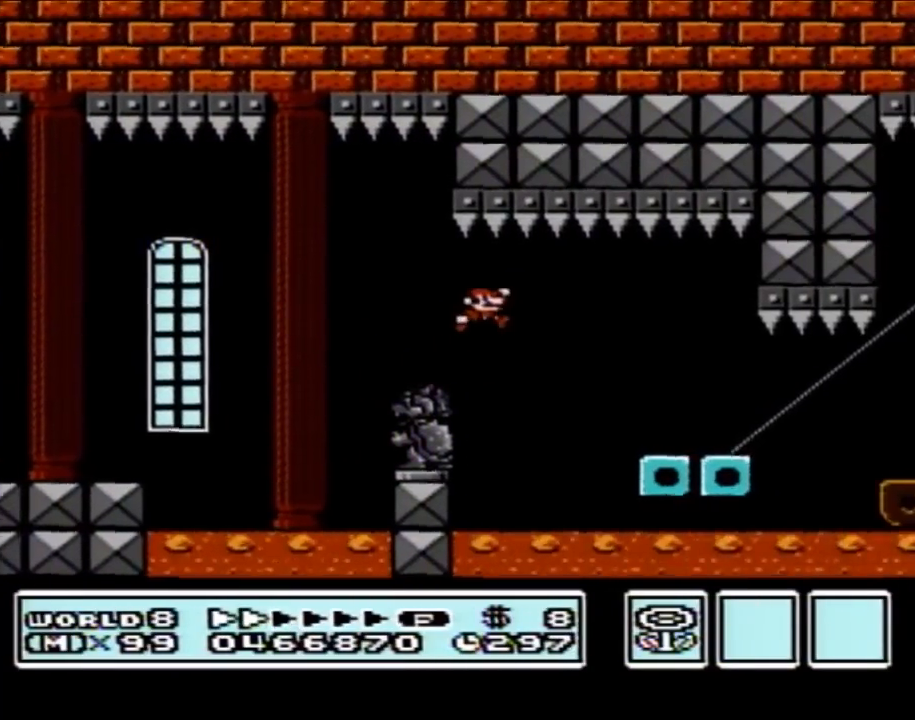
{"buttons": ["B", "DPAD_RIGHT"], "events": [[17, "A", "up"], [100, "DPAD_RIGHT", "up"], [167, "DPAD_LEFT", "down"], [350, "DPAD_LEFT", "up"], [383, "DPAD_RIGHT", "down"]]}
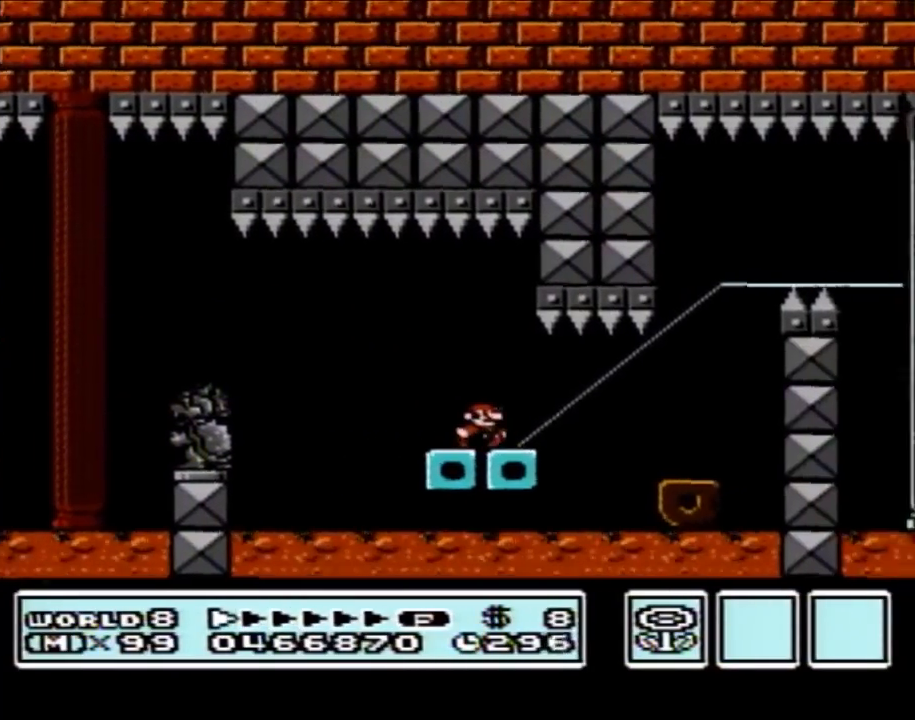
{"buttons": ["A", "B"], "events": [[250, "DPAD_LEFT", "down"], [250, "DPAD_RIGHT", "up"], [417, "DPAD_LEFT", "up"], [450, "A", "down"]]}
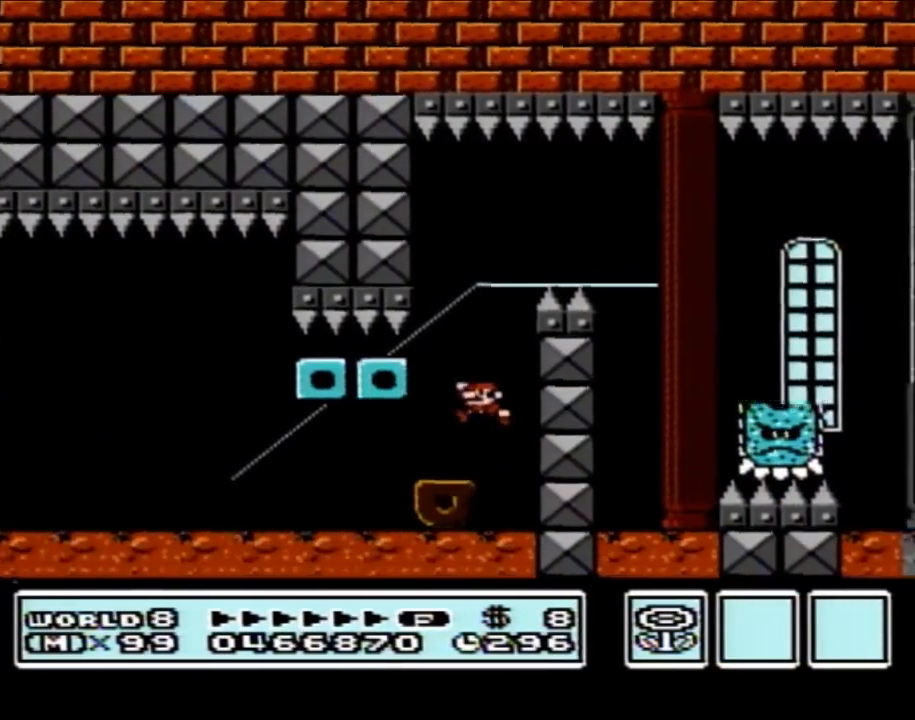
{"buttons": ["B"], "events": [[67, "DPAD_LEFT", "down"], [317, "A", "up"], [450, "DPAD_LEFT", "up"]]}
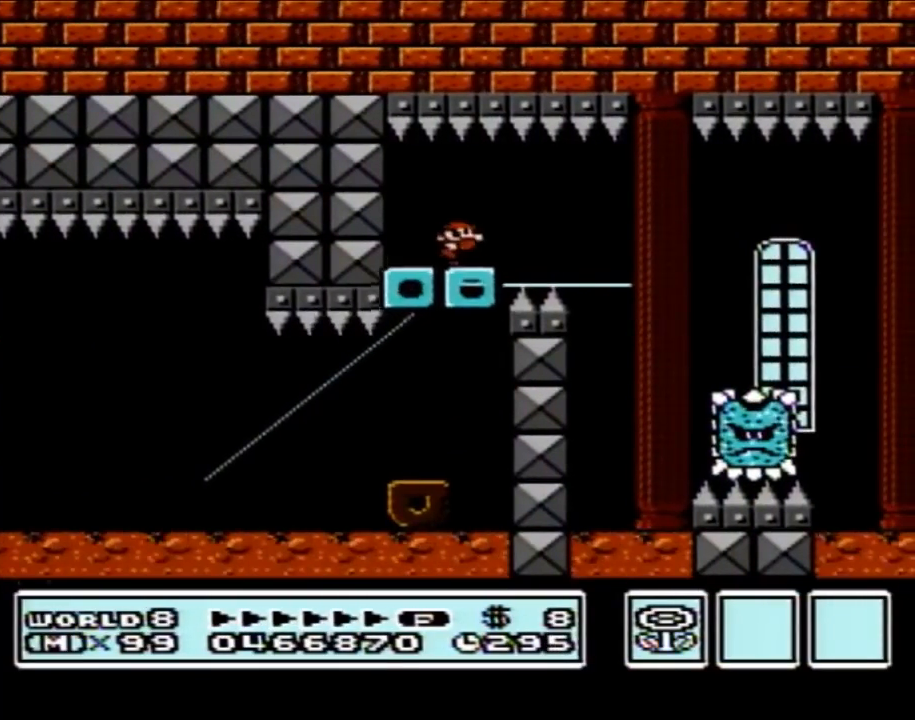
{"buttons": ["B"], "events": [[17, "DPAD_RIGHT", "down"], [133, "DPAD_RIGHT", "up"]]}
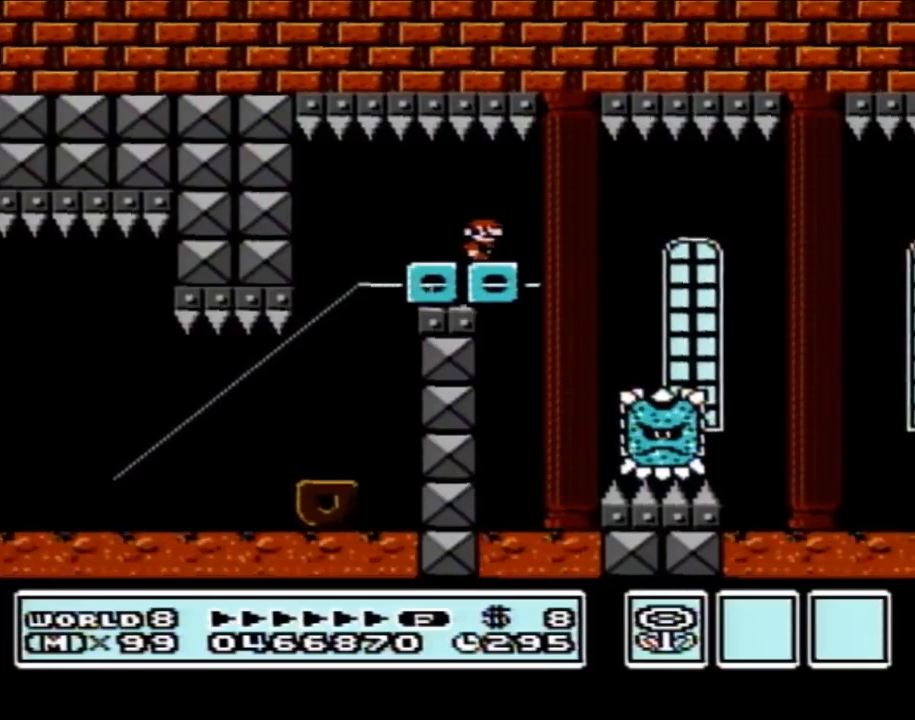
{"buttons": ["B"], "events": [[167, "DPAD_LEFT", "down"], [317, "DPAD_LEFT", "up"]]}
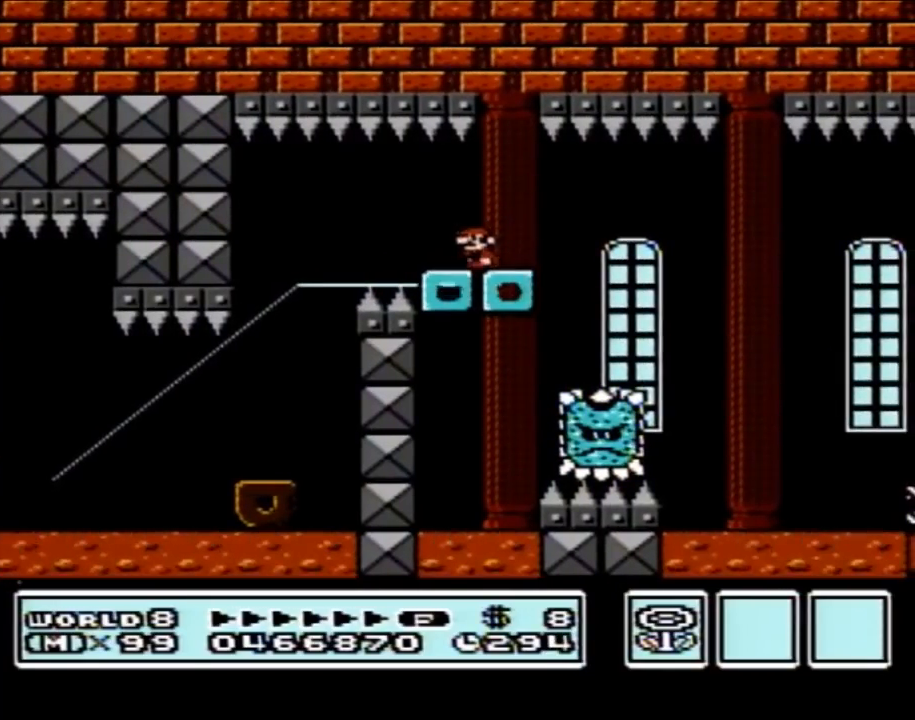
{"buttons": ["A", "B", "DPAD_RIGHT"], "events": [[133, "DPAD_RIGHT", "down"], [467, "A", "down"]]}
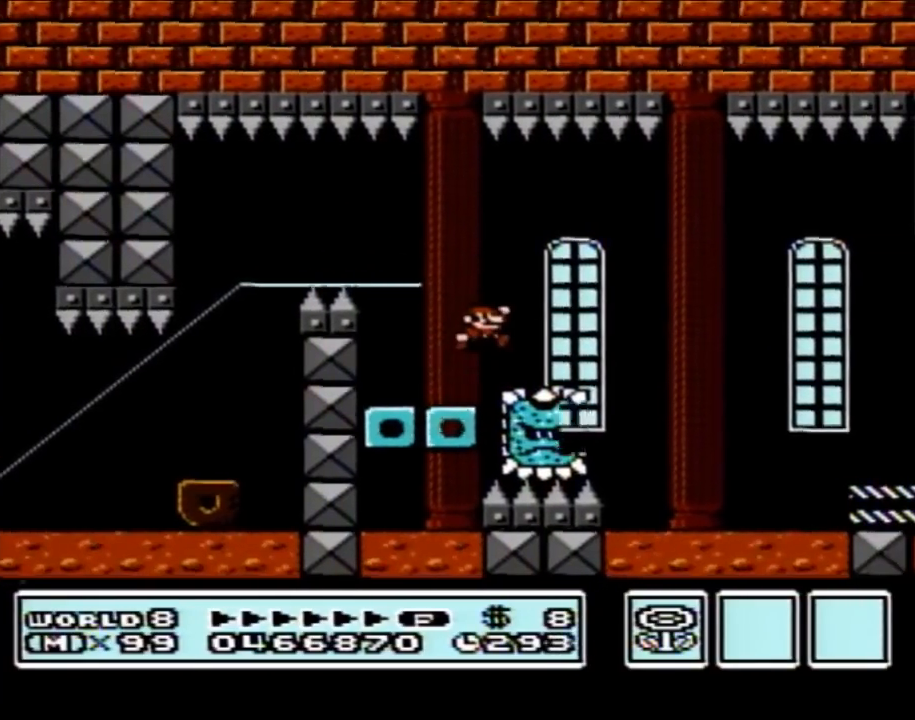
{"buttons": ["B", "DPAD_RIGHT"], "events": [[167, "A", "up"]]}
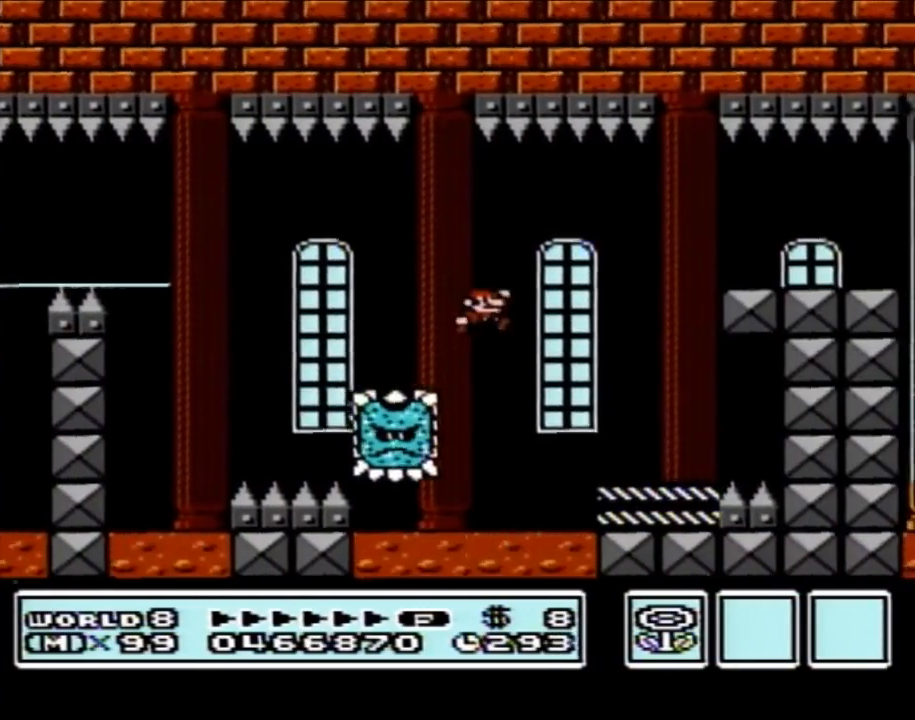
{"buttons": ["A", "B"], "events": [[167, "DPAD_RIGHT", "up"], [200, "DPAD_LEFT", "down"], [317, "A", "down"], [483, "DPAD_LEFT", "up"]]}
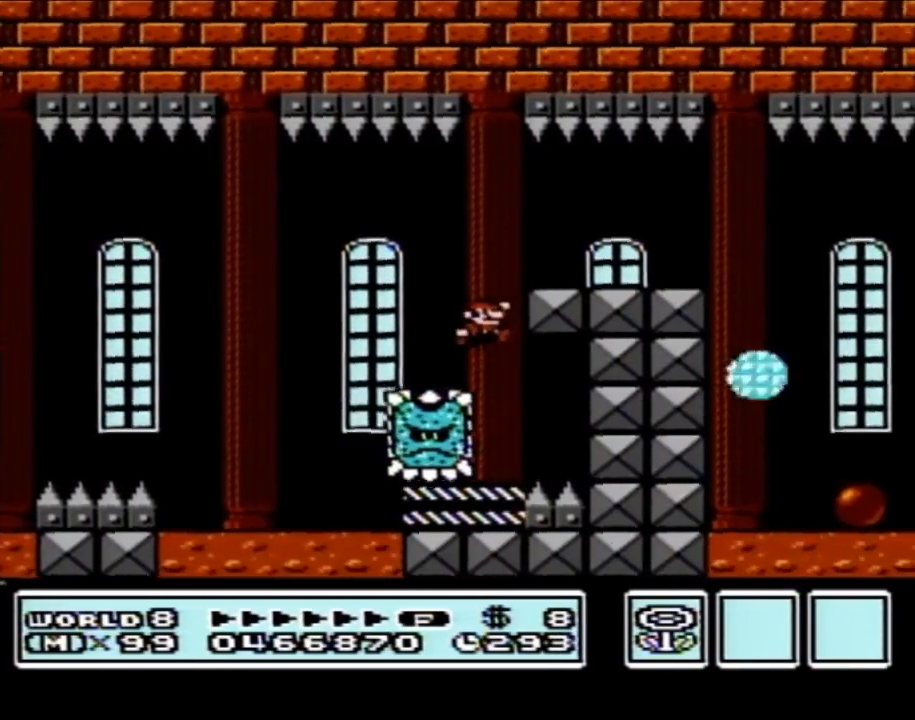
{"buttons": ["B", "DPAD_RIGHT"], "events": [[17, "DPAD_RIGHT", "down"], [167, "A", "up"]]}
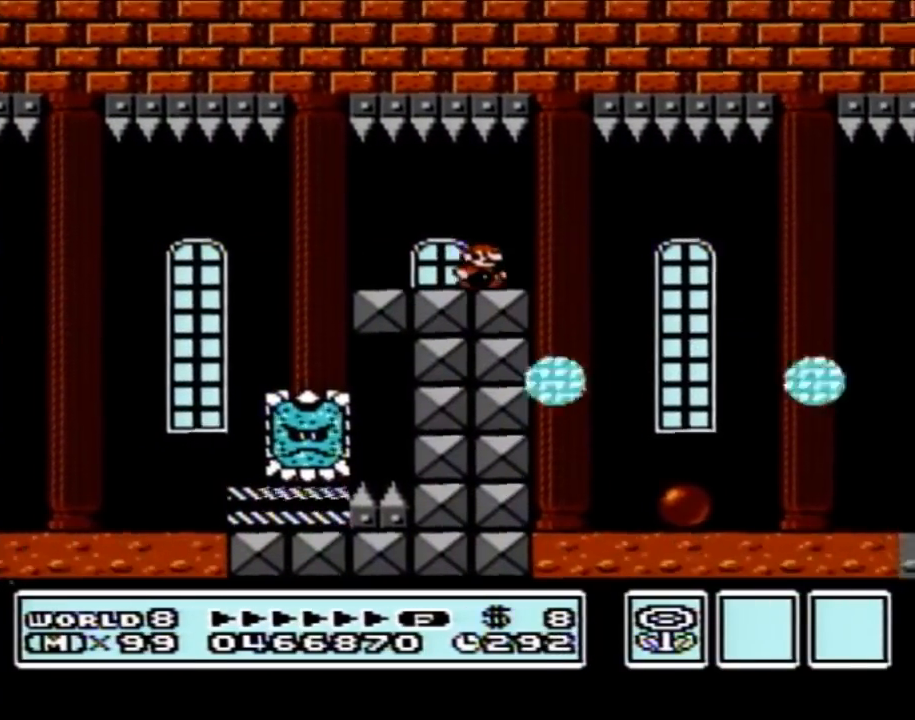
{"buttons": ["B", "DPAD_RIGHT"], "events": [[167, "DPAD_RIGHT", "up"], [200, "DPAD_LEFT", "down"], [450, "DPAD_LEFT", "up"], [483, "DPAD_RIGHT", "down"]]}
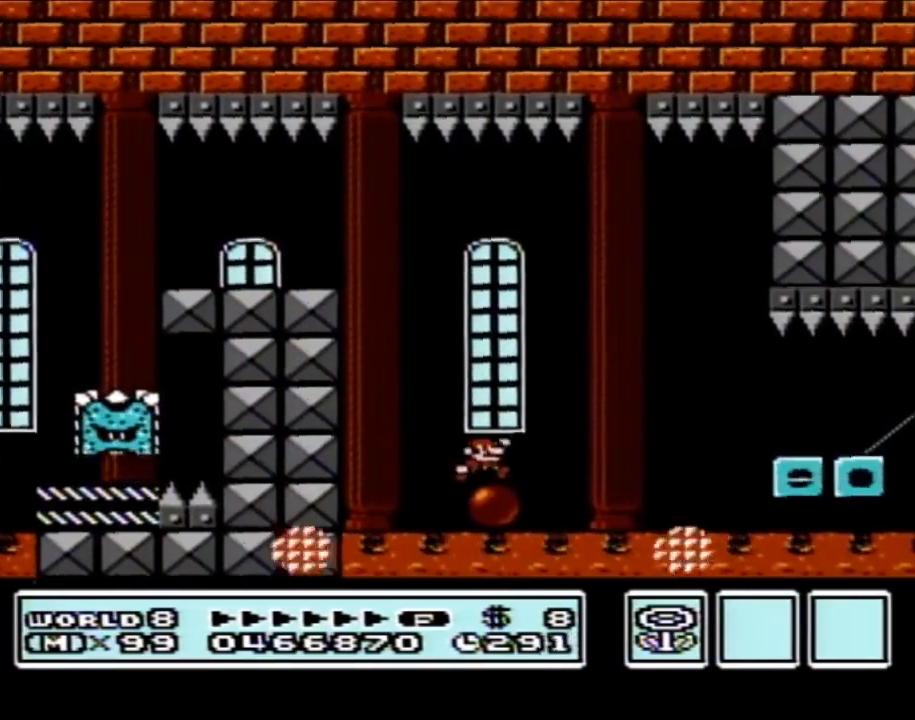
{"buttons": ["B", "DPAD_RIGHT"], "events": [[167, "A", "down"], [317, "A", "up"]]}
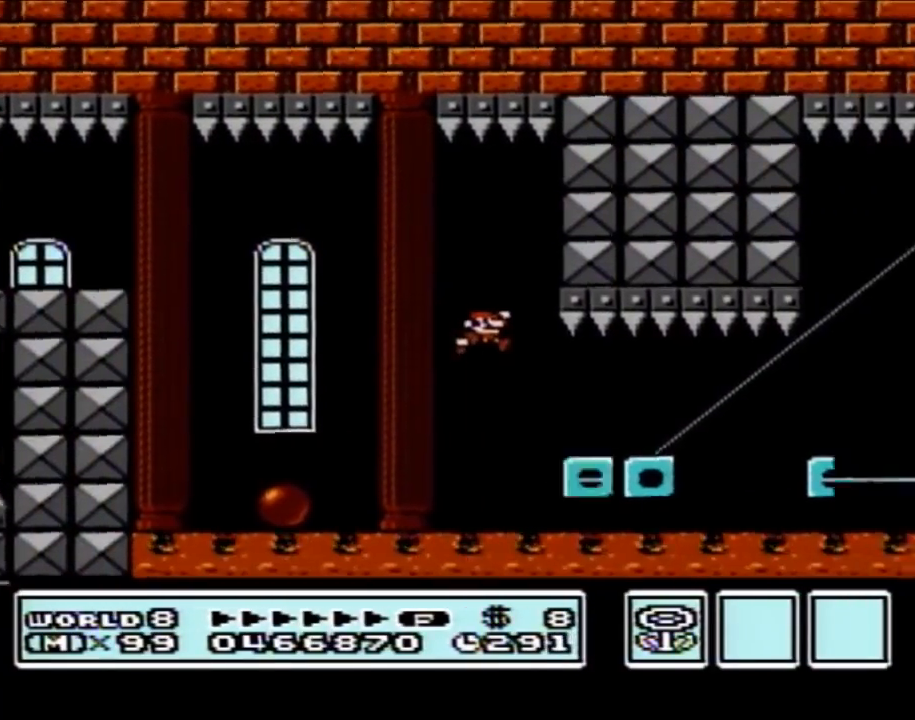
{"buttons": ["B"], "events": [[467, "DPAD_RIGHT", "up"]]}
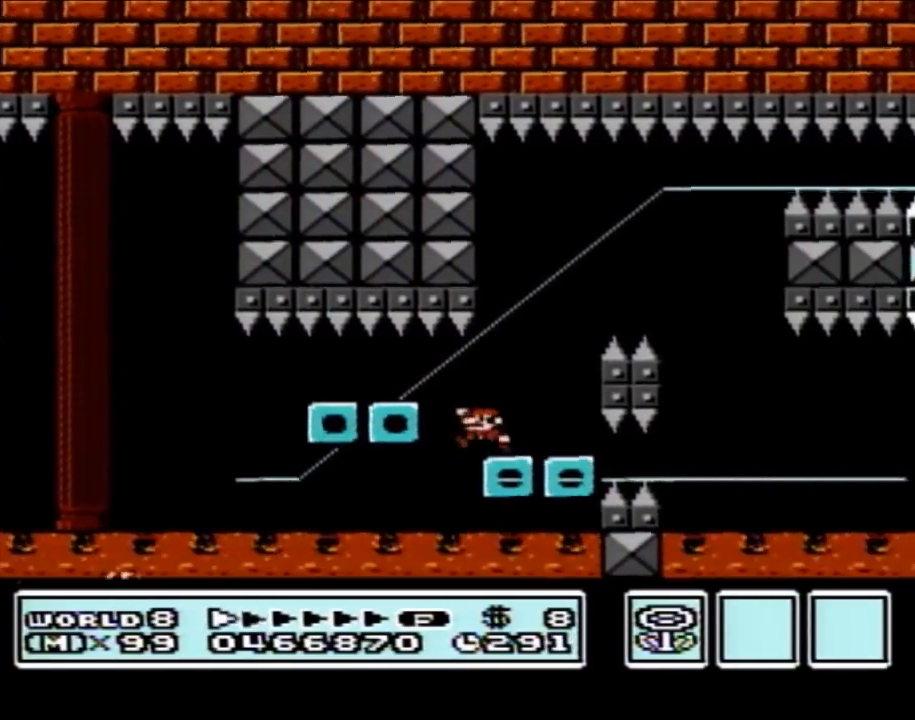
{"buttons": ["A", "B", "DPAD_RIGHT"], "events": [[50, "DPAD_LEFT", "down"], [167, "A", "down"], [283, "DPAD_LEFT", "up"], [317, "DPAD_RIGHT", "down"]]}
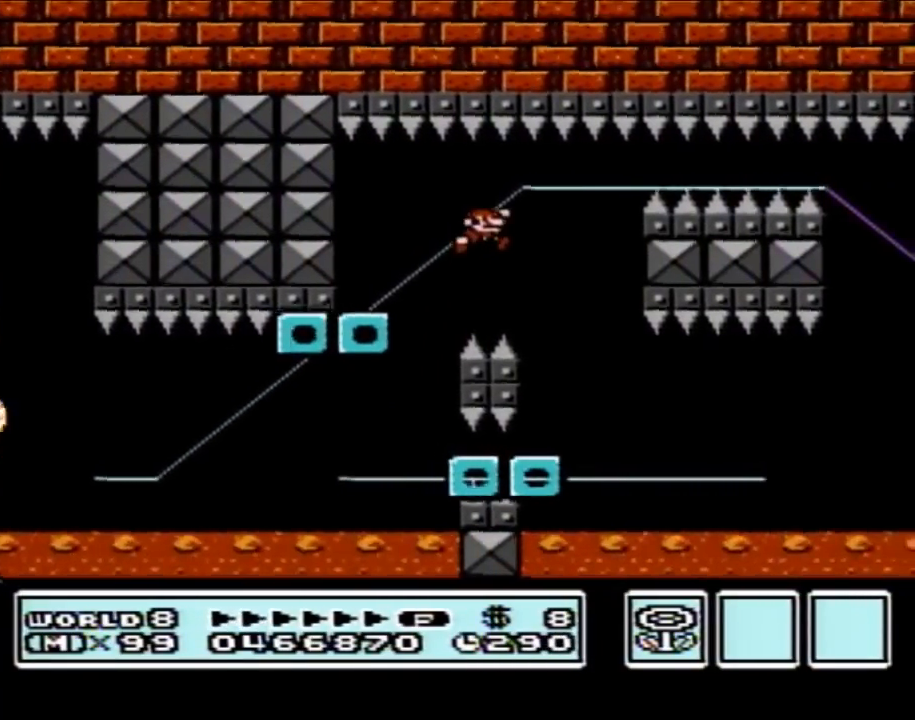
{"buttons": ["B", "DPAD_RIGHT"], "events": [[33, "A", "up"], [133, "DPAD_RIGHT", "up"], [233, "DPAD_LEFT", "down"], [417, "DPAD_LEFT", "up"], [450, "DPAD_RIGHT", "down"]]}
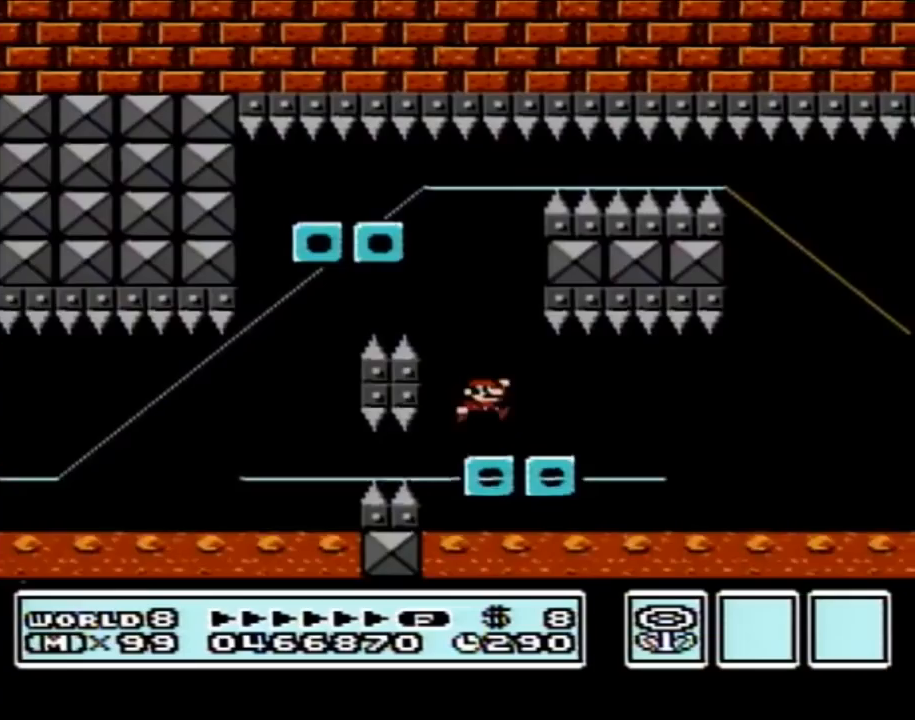
{"buttons": ["B"], "events": [[67, "DPAD_LEFT", "down"], [67, "DPAD_RIGHT", "up"], [200, "DPAD_LEFT", "up"], [317, "DPAD_RIGHT", "down"], [383, "DPAD_RIGHT", "up"]]}
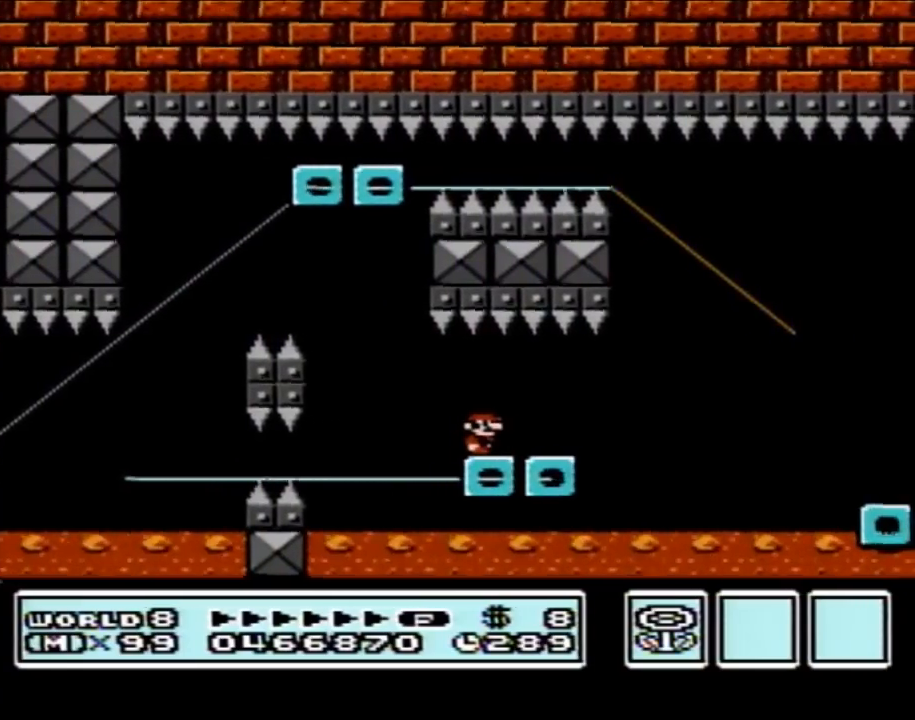
{"buttons": ["B", "DPAD_RIGHT"], "events": [[200, "DPAD_RIGHT", "down"]]}
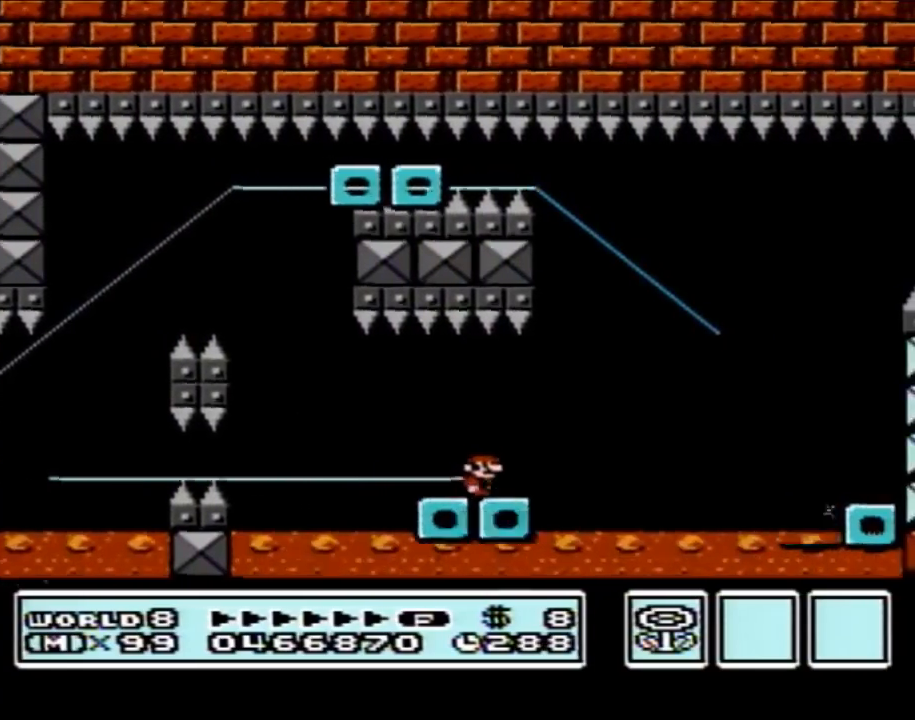
{"buttons": ["B"], "events": [[67, "A", "down"], [417, "A", "up"], [450, "DPAD_RIGHT", "up"]]}
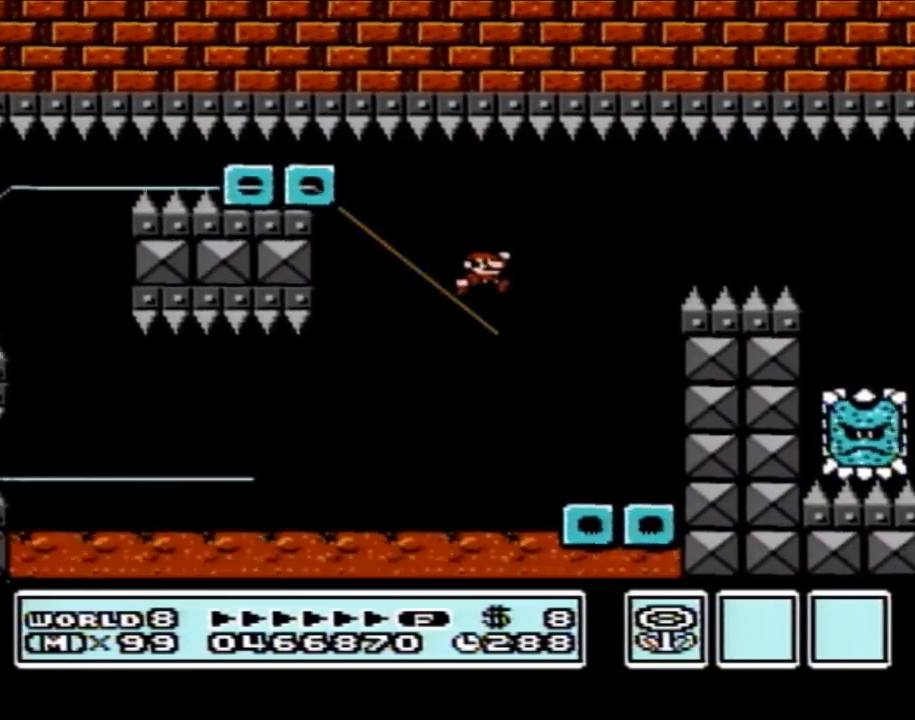
{"buttons": ["B"], "events": [[67, "DPAD_LEFT", "down"], [483, "DPAD_LEFT", "up"]]}
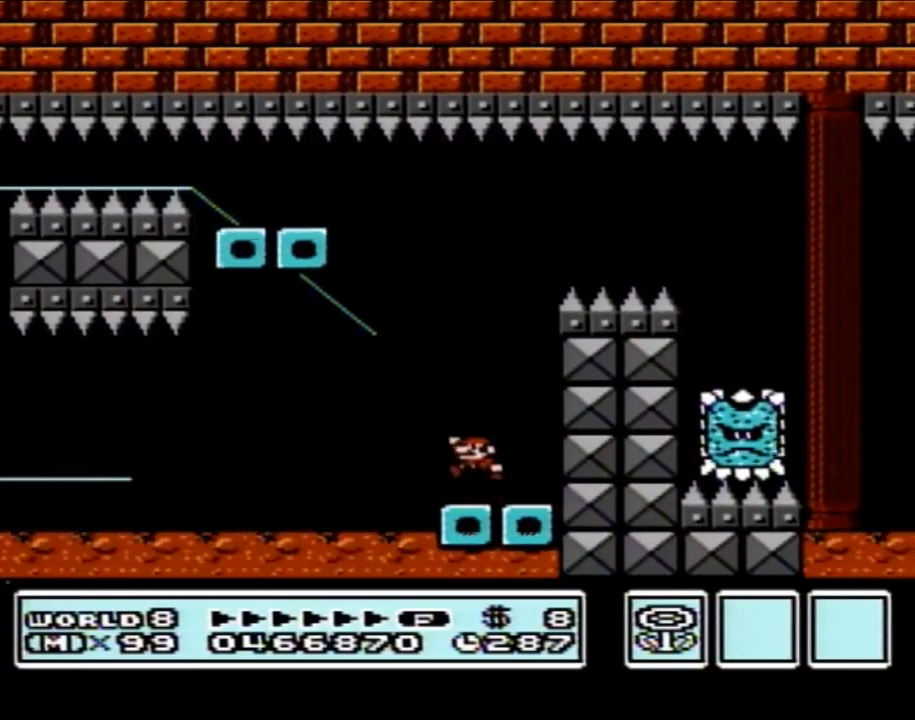
{"buttons": ["B", "DPAD_RIGHT"], "events": [[17, "A", "down"], [100, "DPAD_LEFT", "down"], [417, "DPAD_LEFT", "up"], [450, "A", "up"], [500, "DPAD_RIGHT", "down"]]}
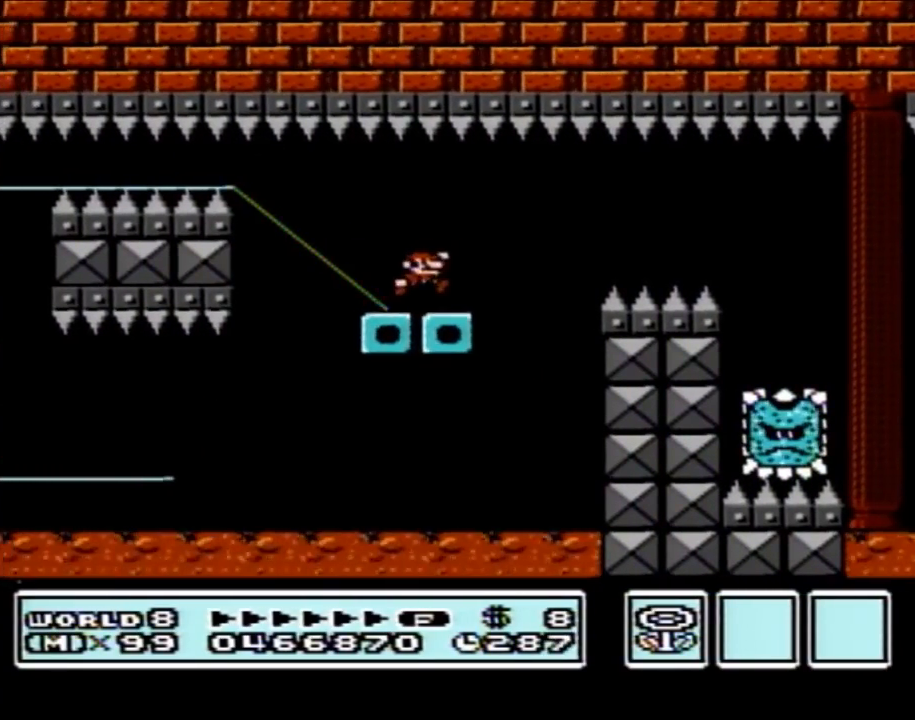
{"buttons": ["B", "DPAD_RIGHT"], "events": []}